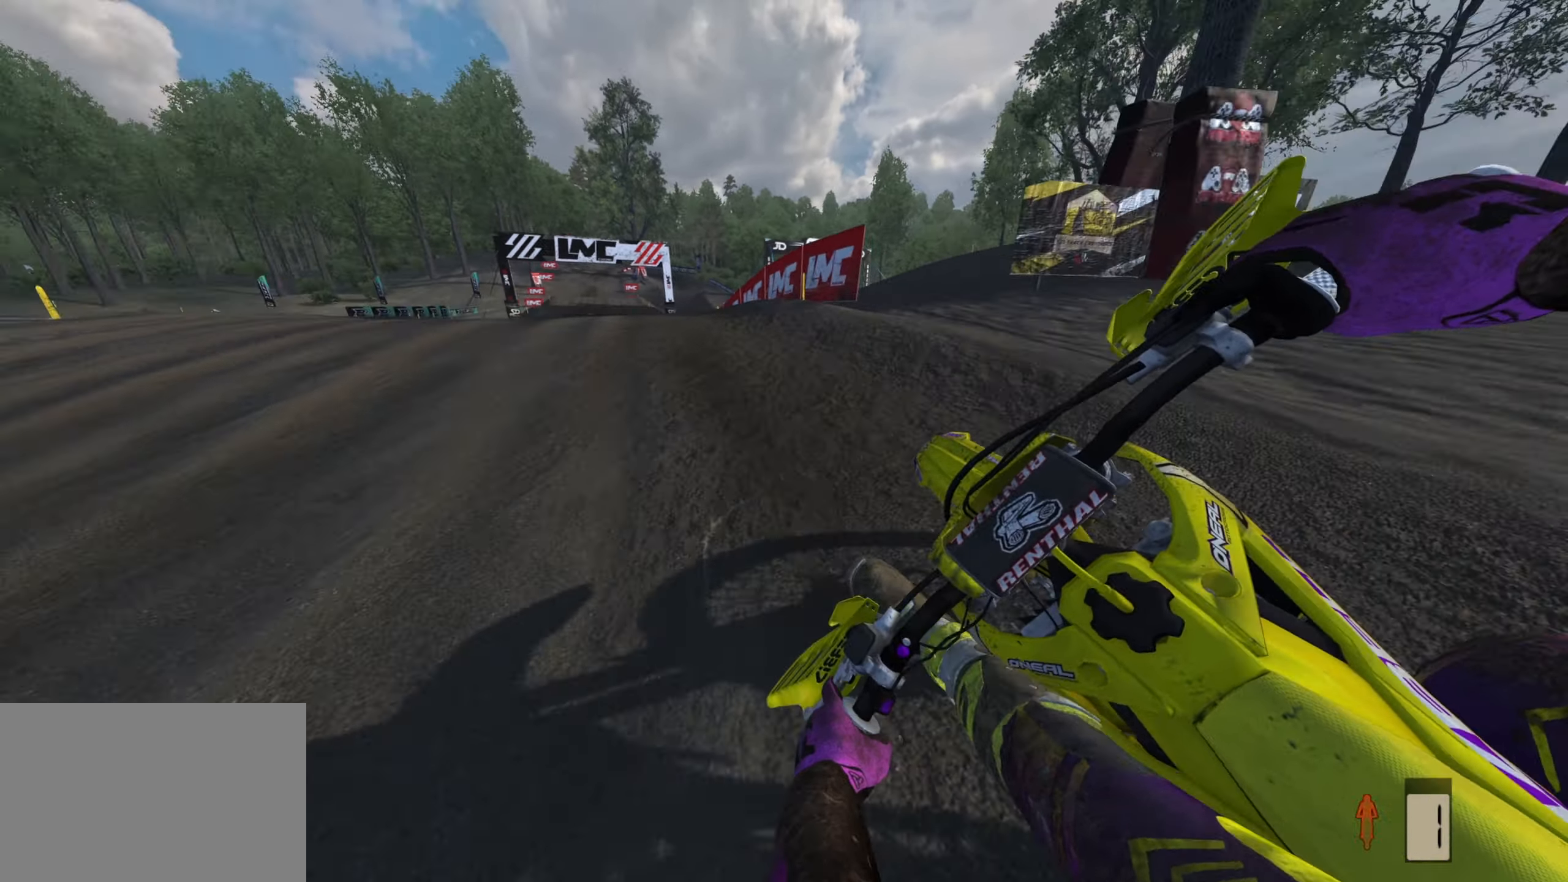
Gameplay with a controller (PlayStation layout); each line is a JSON object with the inputs held at the frame after it. "events" lists button and stick changes between this image and that frame as [ms after this image, input, new state], when the widget could be followed in between.
{"buttons": ["TRIANGLE", "R2", "R3"], "left_stick": "down-left", "right_stick": "up-right", "events": [[17, "right_stick", "up"], [100, "R3", "down"], [100, "right_stick", "center"], [183, "right_stick", "up"], [367, "right_stick", "up-right"], [467, "TRIANGLE", "down"]]}
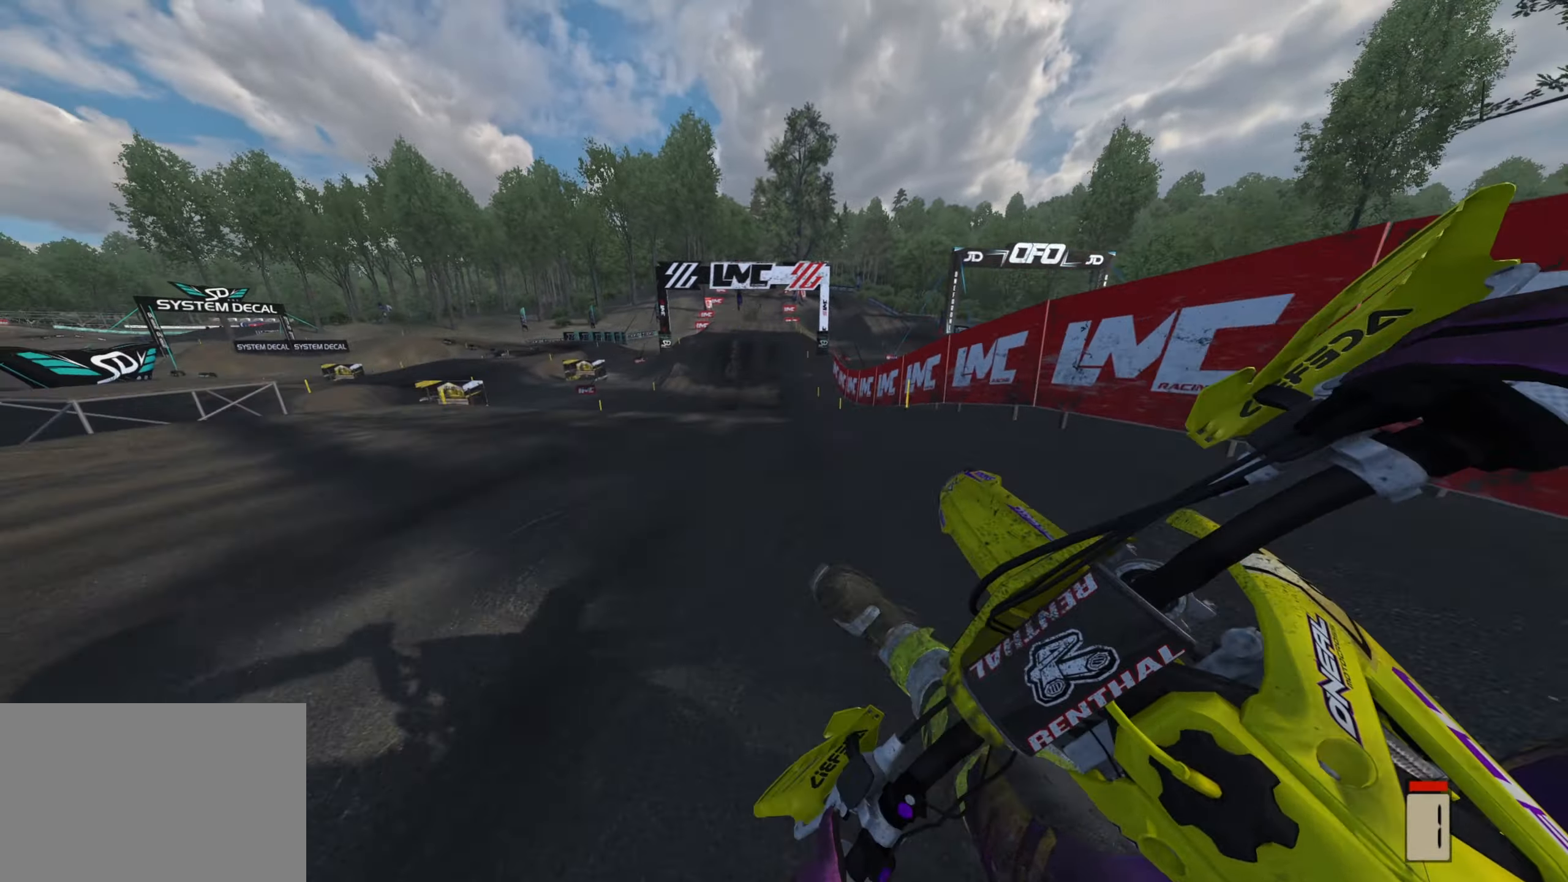
{"buttons": ["R2"], "left_stick": "right", "right_stick": "up-right", "events": [[50, "TRIANGLE", "up"], [50, "right_stick", "right"], [100, "R3", "up"], [100, "left_stick", "center"], [233, "R2", "up"], [233, "left_stick", "right"], [283, "R2", "down"], [317, "right_stick", "up-right"]]}
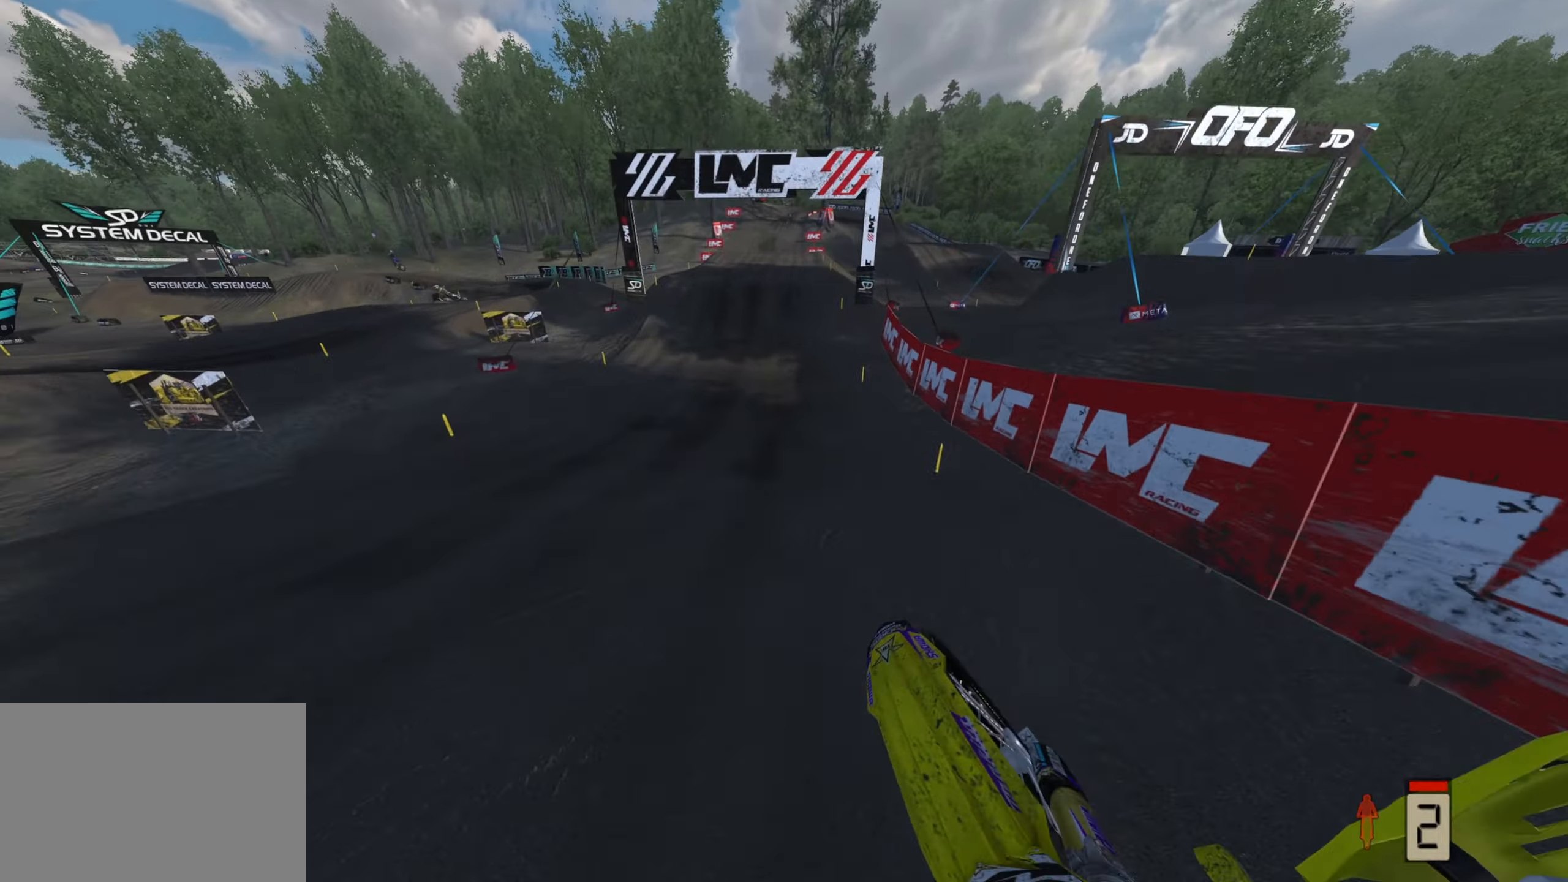
{"buttons": ["R2", "R3"], "left_stick": "down-left", "right_stick": "center", "events": [[17, "right_stick", "up"], [250, "right_stick", "up-left"], [283, "left_stick", "center"], [367, "R3", "down"], [367, "right_stick", "center"], [433, "left_stick", "left"], [500, "left_stick", "down-left"]]}
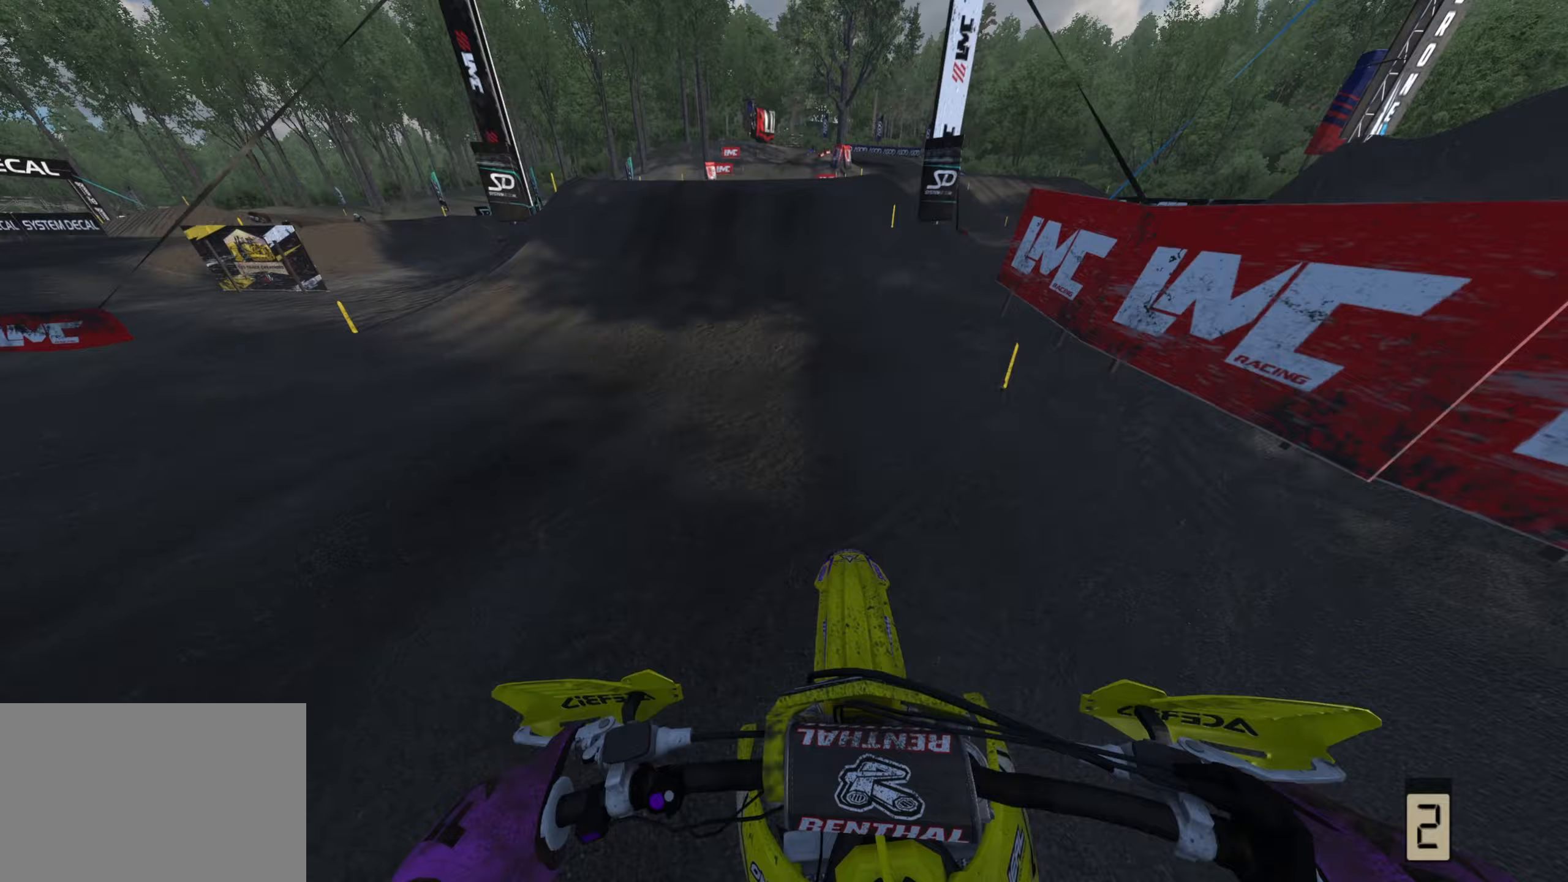
{"buttons": ["R2", "R3"], "left_stick": "up-right", "right_stick": "up", "events": [[83, "R3", "up"], [100, "left_stick", "center"], [333, "right_stick", "up"], [450, "R3", "down"], [483, "left_stick", "up-right"]]}
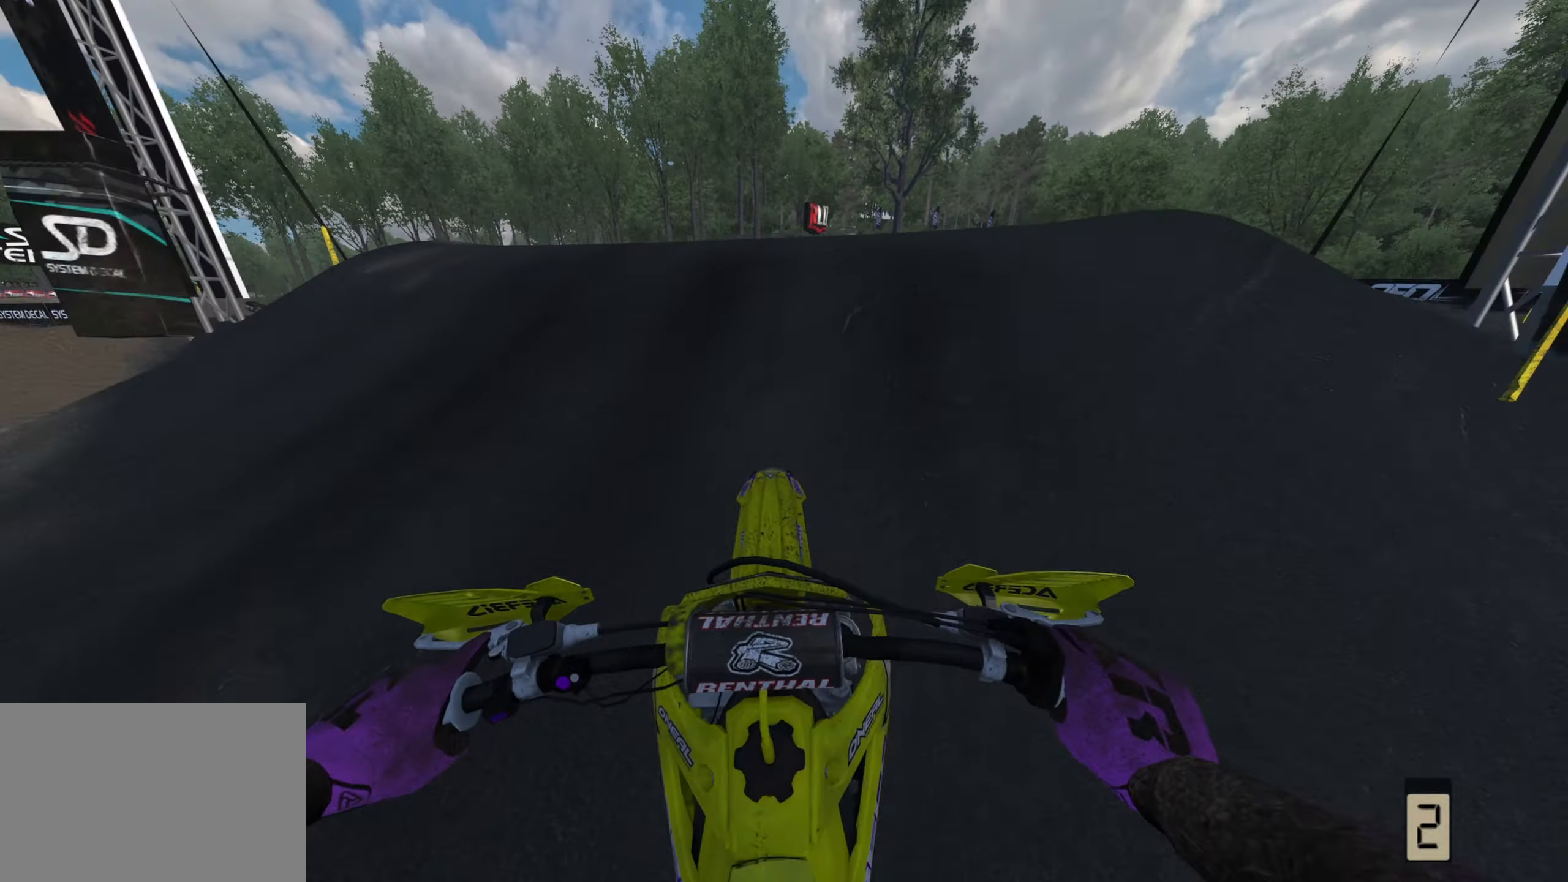
{"buttons": ["R3"], "left_stick": "left", "right_stick": "down", "events": [[67, "right_stick", "center"], [133, "R2", "up"], [183, "left_stick", "center"], [217, "R2", "down"], [233, "right_stick", "down"], [400, "left_stick", "left"], [433, "R2", "up"]]}
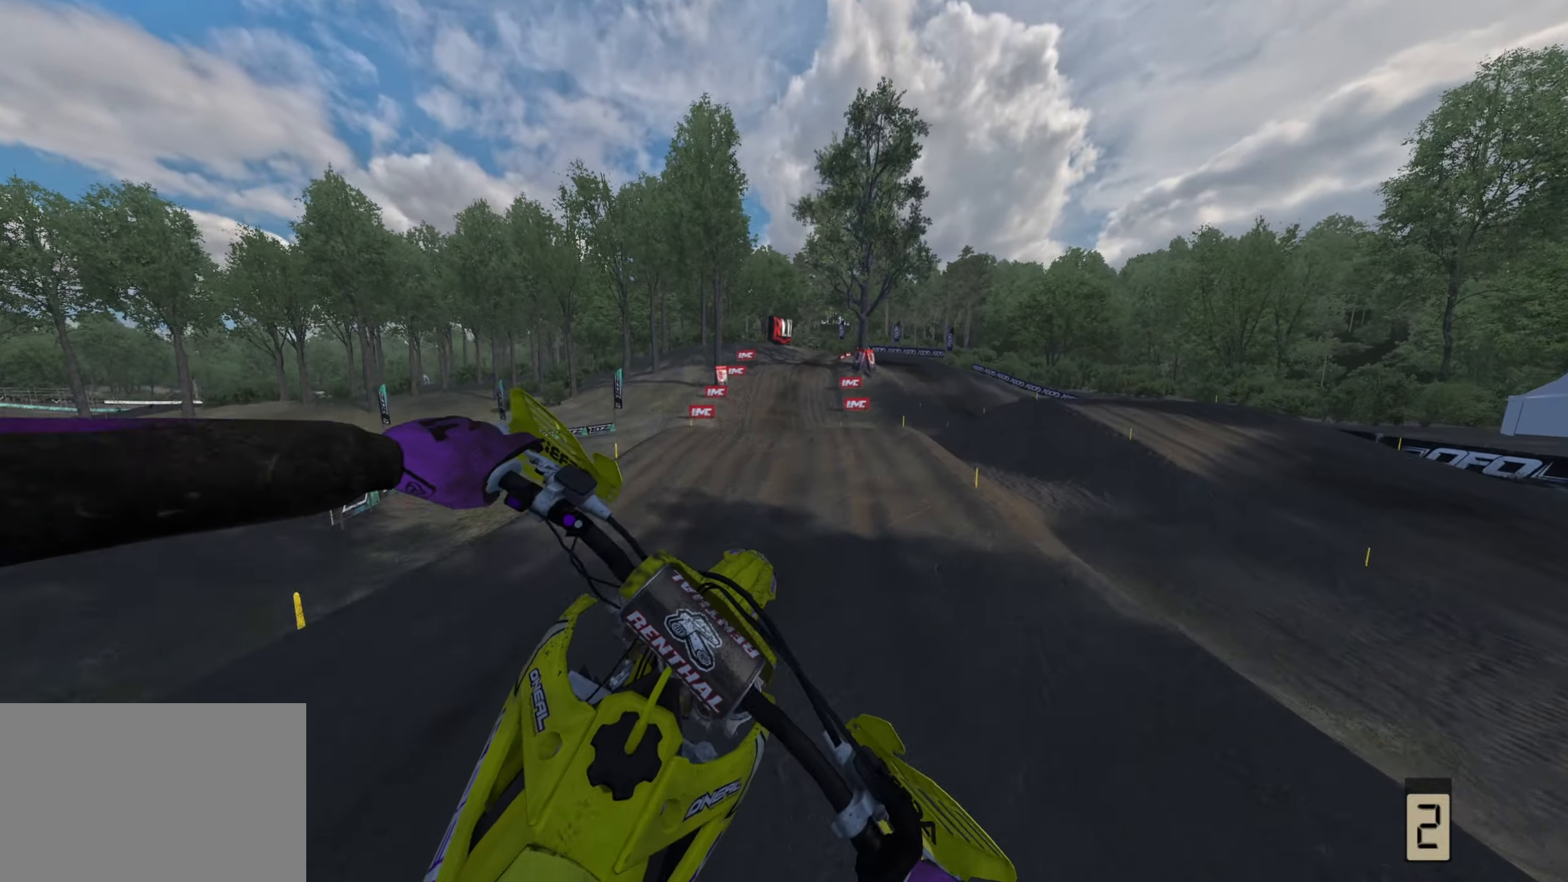
{"buttons": ["R2", "DPAD_LEFT"], "left_stick": "center", "right_stick": "down", "events": [[50, "left_stick", "down-left"], [67, "R2", "down"], [133, "DPAD_LEFT", "down"], [283, "R3", "up"], [300, "left_stick", "left"], [433, "left_stick", "center"]]}
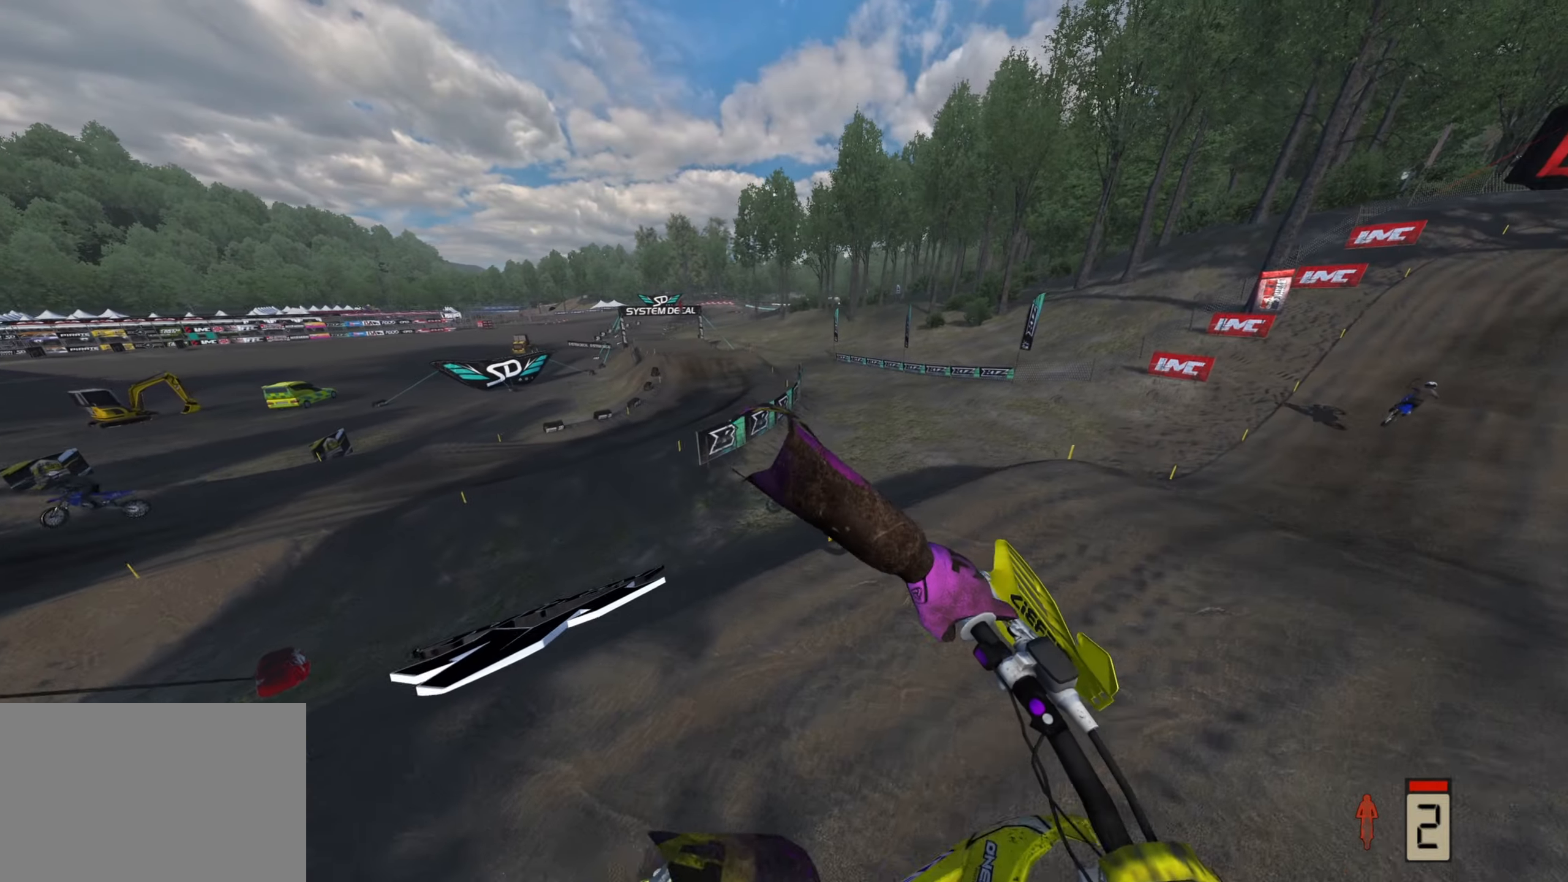
{"buttons": ["R2", "TOUCHPAD"], "left_stick": "right", "right_stick": "up", "events": [[117, "TRIANGLE", "down"], [150, "right_stick", "center"], [233, "TRIANGLE", "up"], [333, "TOUCHPAD", "down"], [350, "DPAD_LEFT", "up"], [417, "left_stick", "right"], [483, "right_stick", "up"]]}
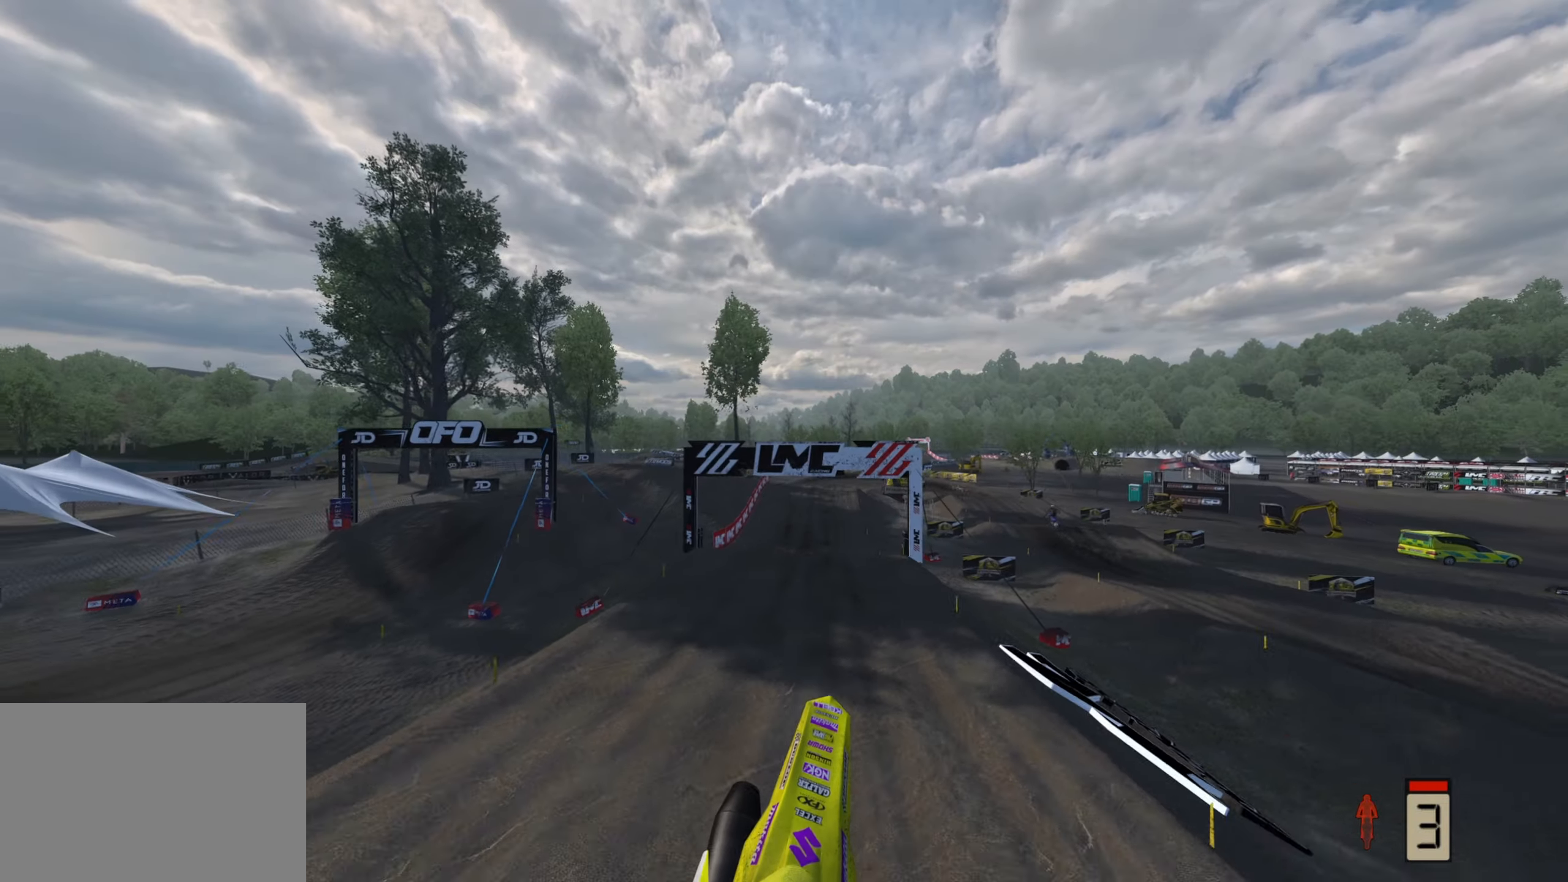
{"buttons": ["R2"], "left_stick": "center", "right_stick": "up", "events": [[267, "TOUCHPAD", "up"], [267, "left_stick", "up-right"], [500, "left_stick", "center"]]}
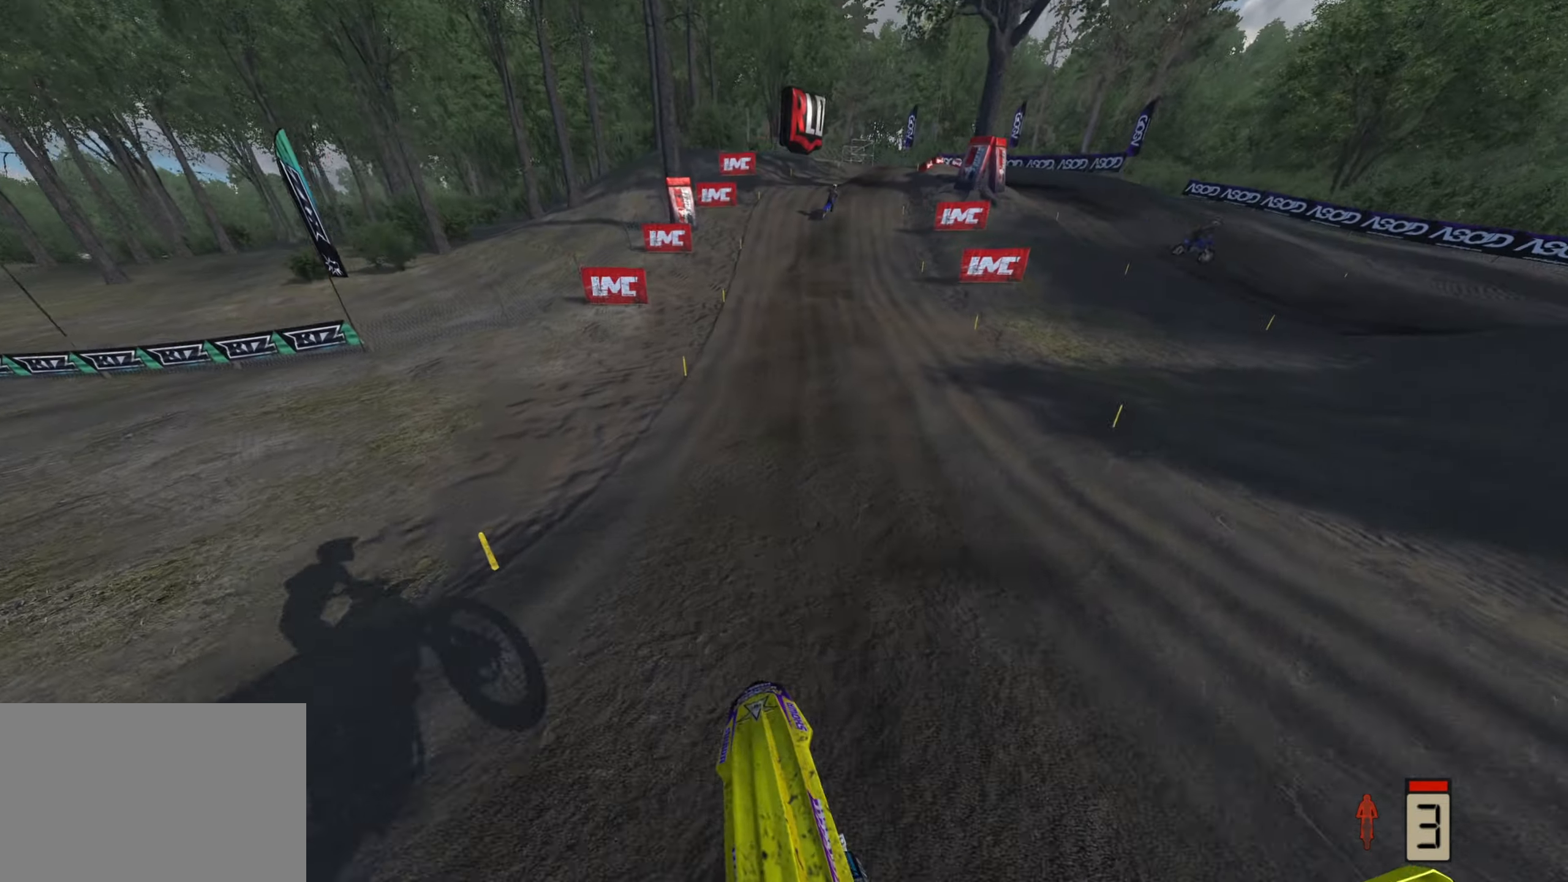
{"buttons": ["R2", "R3"], "left_stick": "up", "right_stick": "up-left", "events": [[100, "R3", "down"], [133, "right_stick", "up-left"], [483, "left_stick", "up"]]}
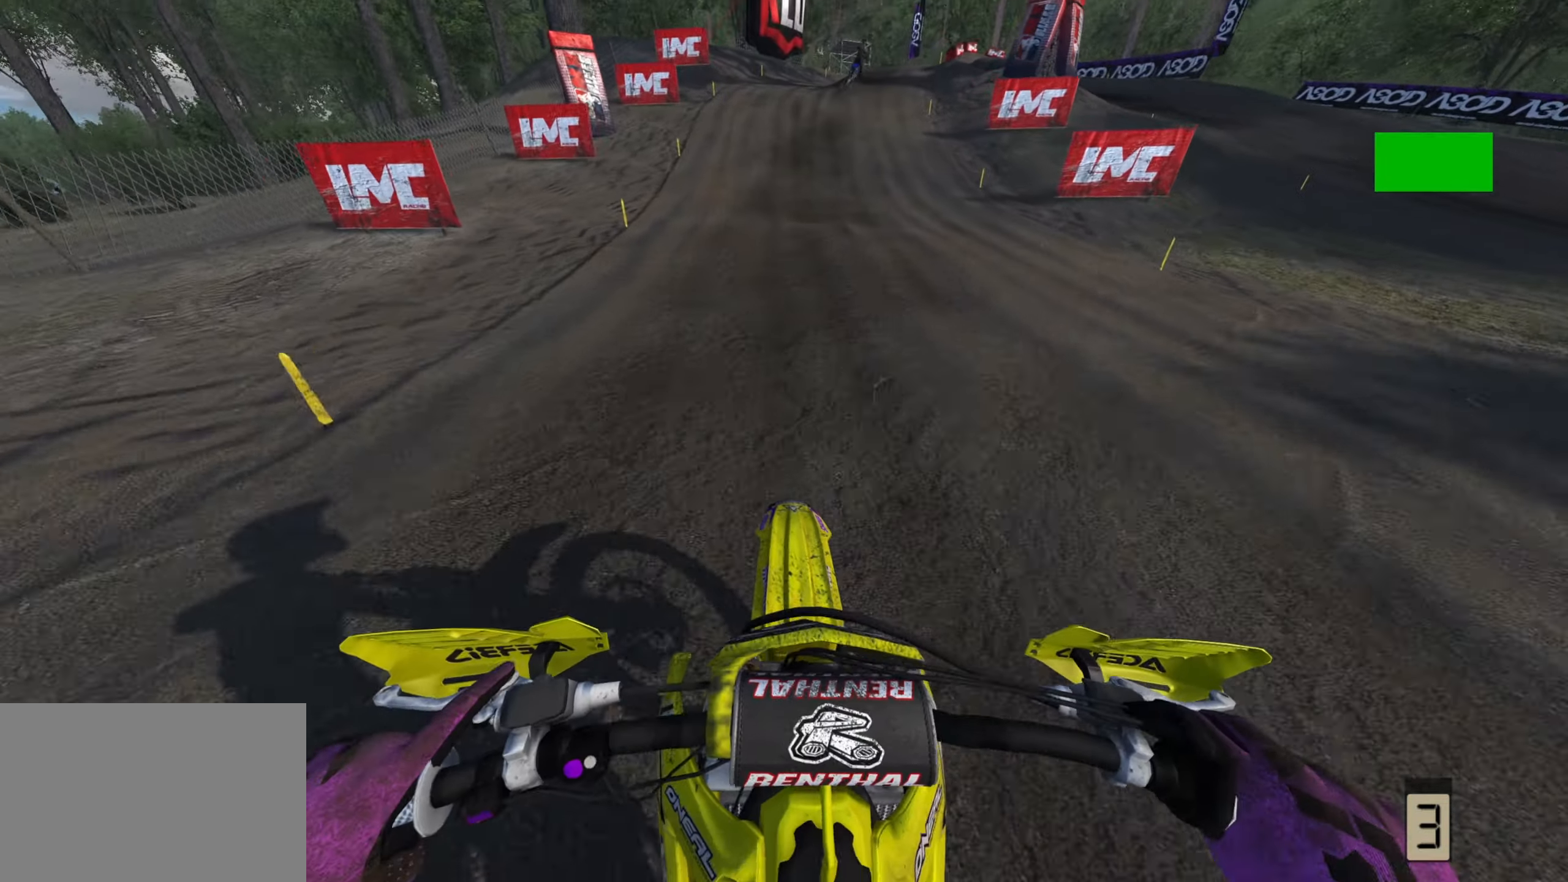
{"buttons": ["R2"], "left_stick": "up", "right_stick": "center", "events": [[117, "R3", "up"], [183, "right_stick", "center"]]}
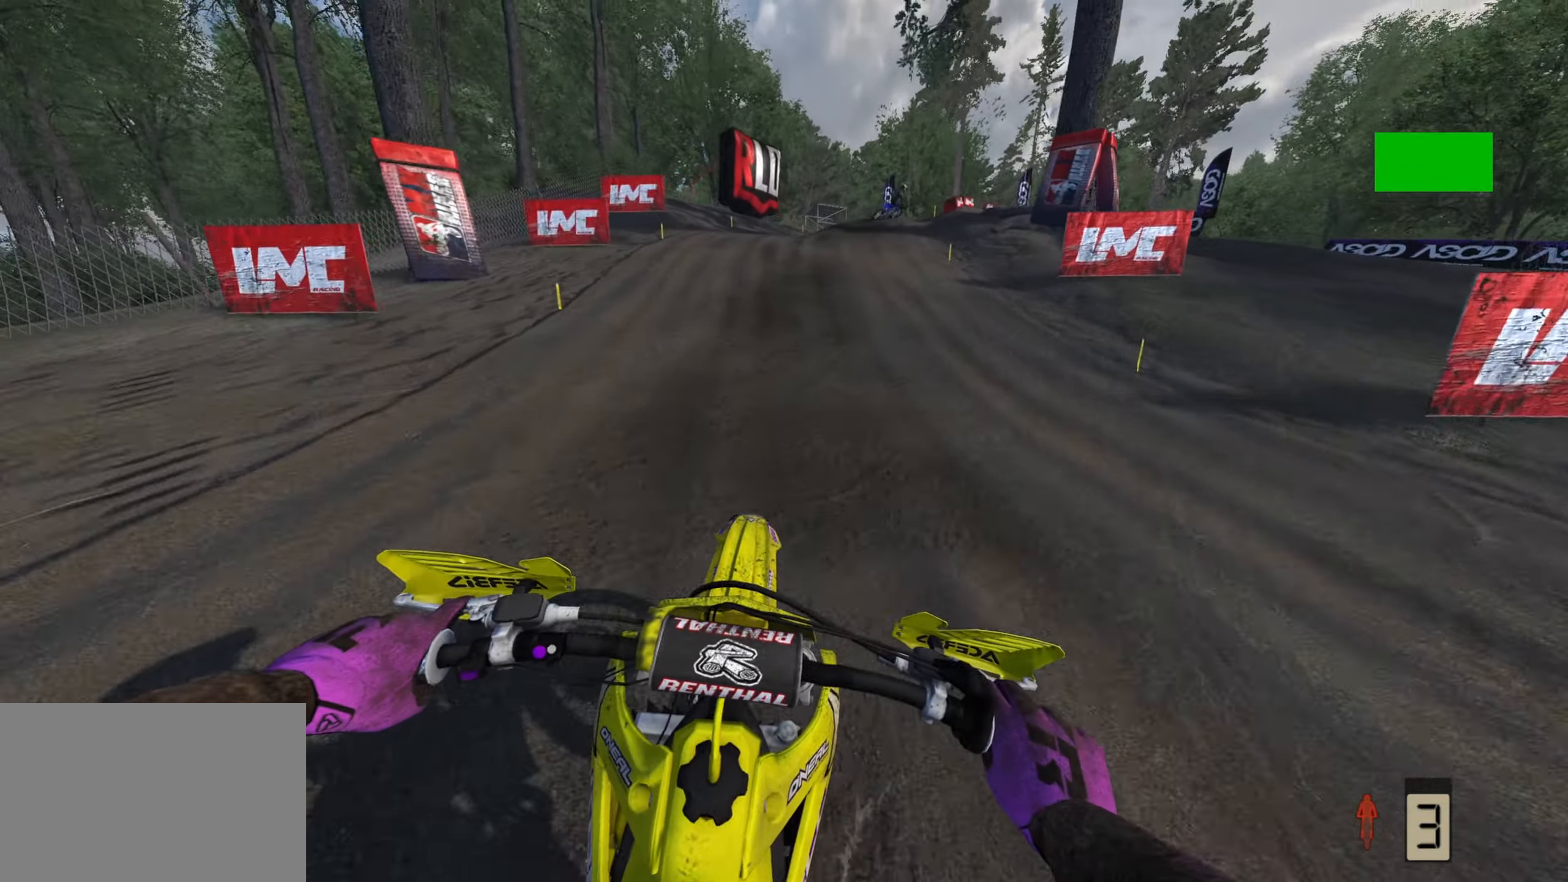
{"buttons": [], "left_stick": "up-right", "right_stick": "down", "events": [[283, "SQUARE", "down"], [300, "right_stick", "down"], [383, "SQUARE", "up"], [417, "R2", "up"], [417, "left_stick", "up-right"]]}
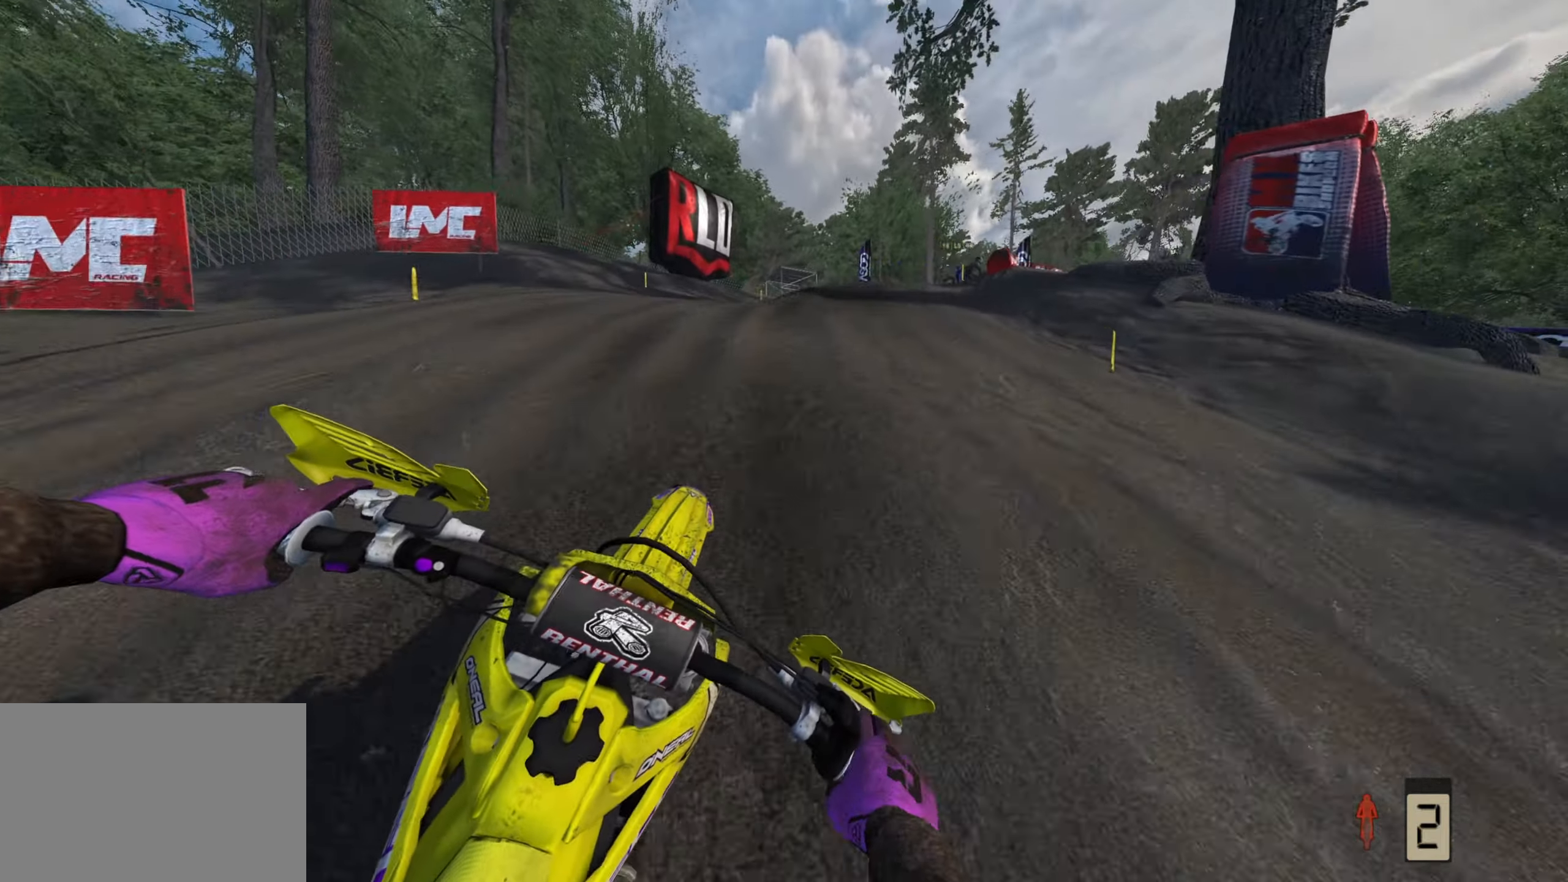
{"buttons": [], "left_stick": "up-right", "right_stick": "down", "events": [[83, "R2", "down"], [200, "R2", "up"], [350, "R2", "down"], [467, "R2", "up"]]}
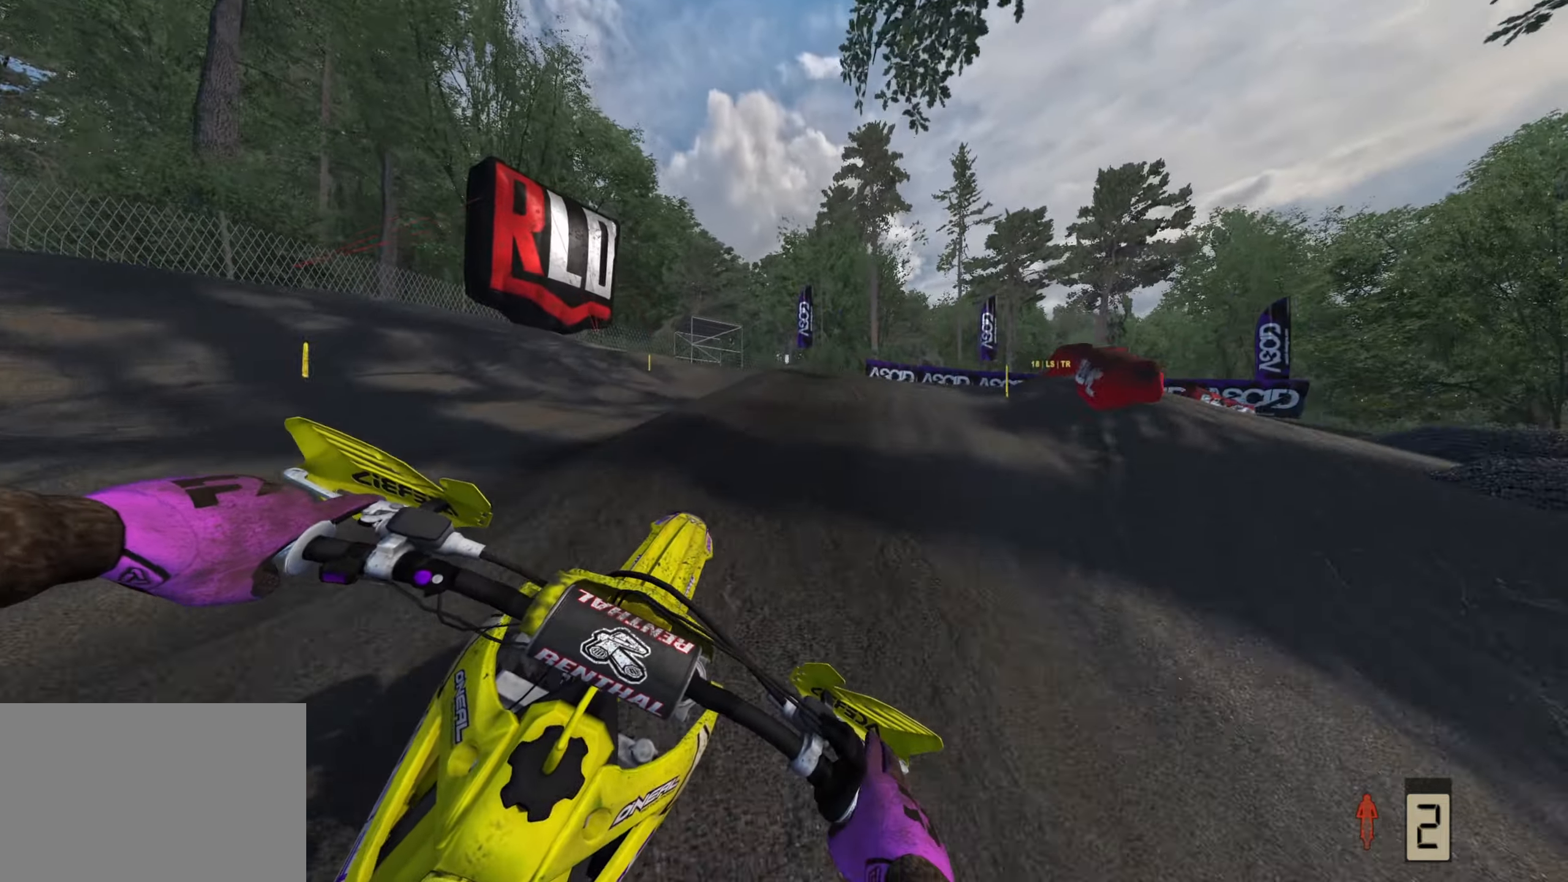
{"buttons": [], "left_stick": "up-right", "right_stick": "down-left", "events": [[150, "R2", "down"], [233, "R2", "up"], [333, "right_stick", "down-left"]]}
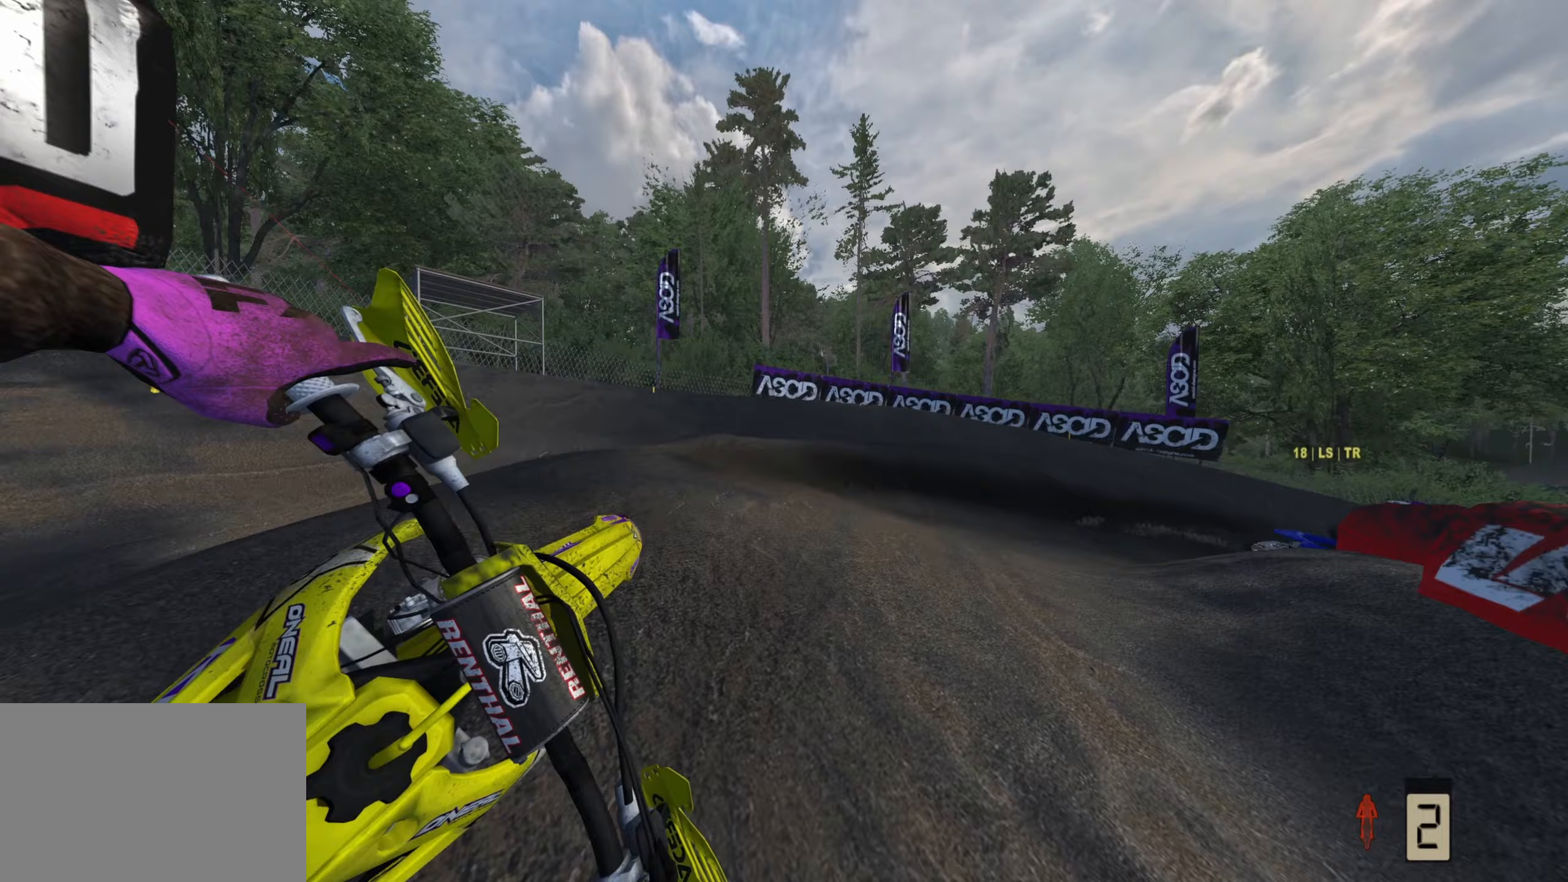
{"buttons": ["R2", "R3"], "left_stick": "up-right", "right_stick": "up-left", "events": [[183, "R2", "down"], [300, "right_stick", "left"], [333, "R2", "up"], [500, "R2", "down"], [500, "R3", "down"], [500, "right_stick", "up-left"]]}